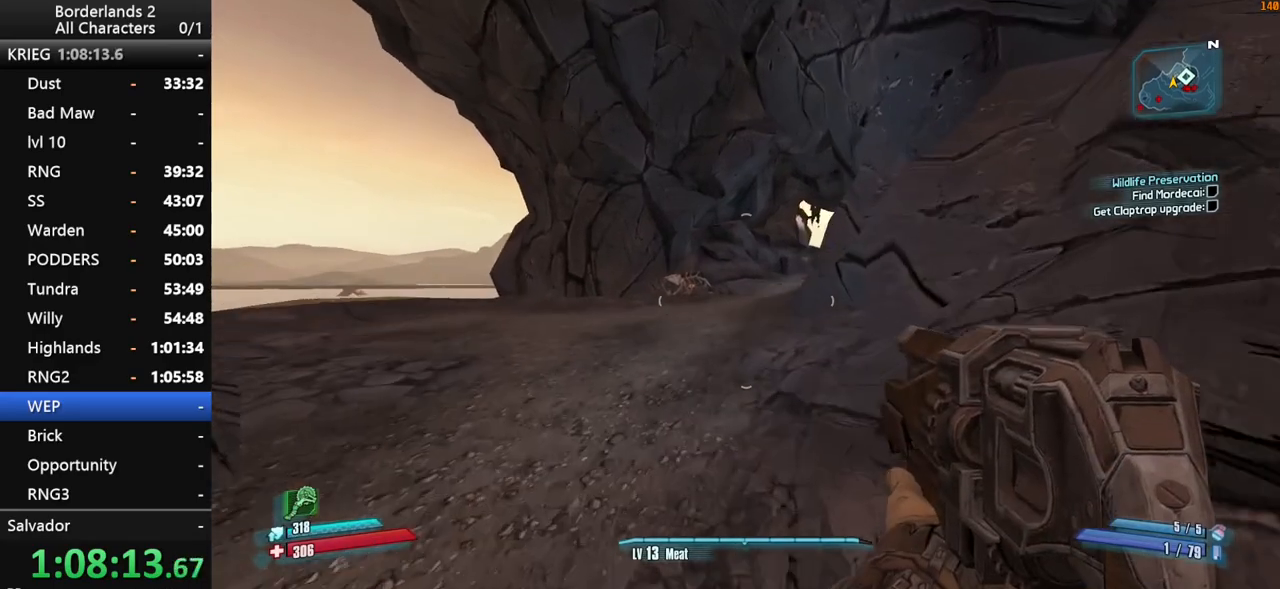
Gameplay with keyboard and mouse; each line is a JSON object with the keys and mouse buttons held at the frame after it. "events" lists presses ("down") and releases ("up") of "1", "2", "3", "4", "a", "b", "c", "ctrl", "d", "down", "e", "end", "escape", "f", "g", "left", "q", "r", "return", "right", "s", "shift", "space", "t", "up", "v", "w", "x", "y", "z", "mouse_left", "mouse_middle", "mouse_right", "mouse_wheel_up" and "mouse_wheel_down" between this image and that frame as [ms after this image, input, new state], when the widget could be followed in between. "mouse_left", "mouse_middle", "mouse_right", "mouse_wheel_up", "mouse_wheel_down" = the "left", "middle", "right", "wheel_up", "wheel_down" buttons of the "mouse" list. No other keys are recorded. "mouse_move" is the direction in which the mouse moves at that frame (one of eight, or "still"), when it could be read. Not read: other_keys tab.
{"keys": ["shift", "w"], "mouse": [], "mouse_move": "still", "events": []}
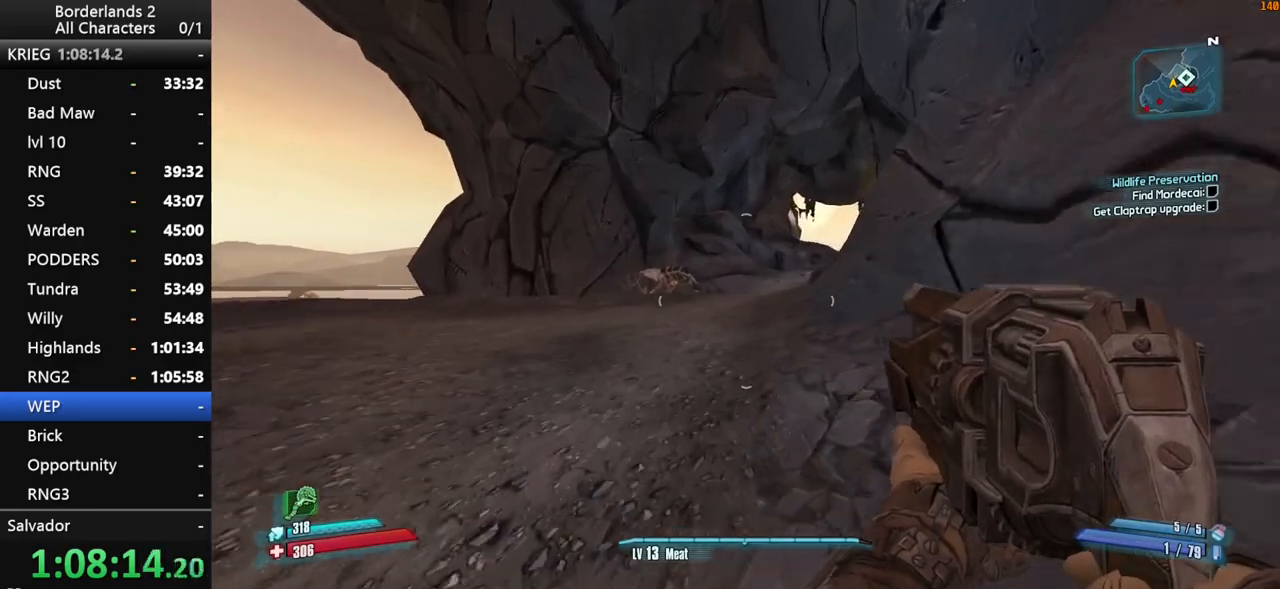
{"keys": ["space", "w"], "mouse": [], "mouse_move": "right", "events": [[50, "shift", "up"], [150, "space", "down"], [250, "space", "up"], [333, "space", "down"]]}
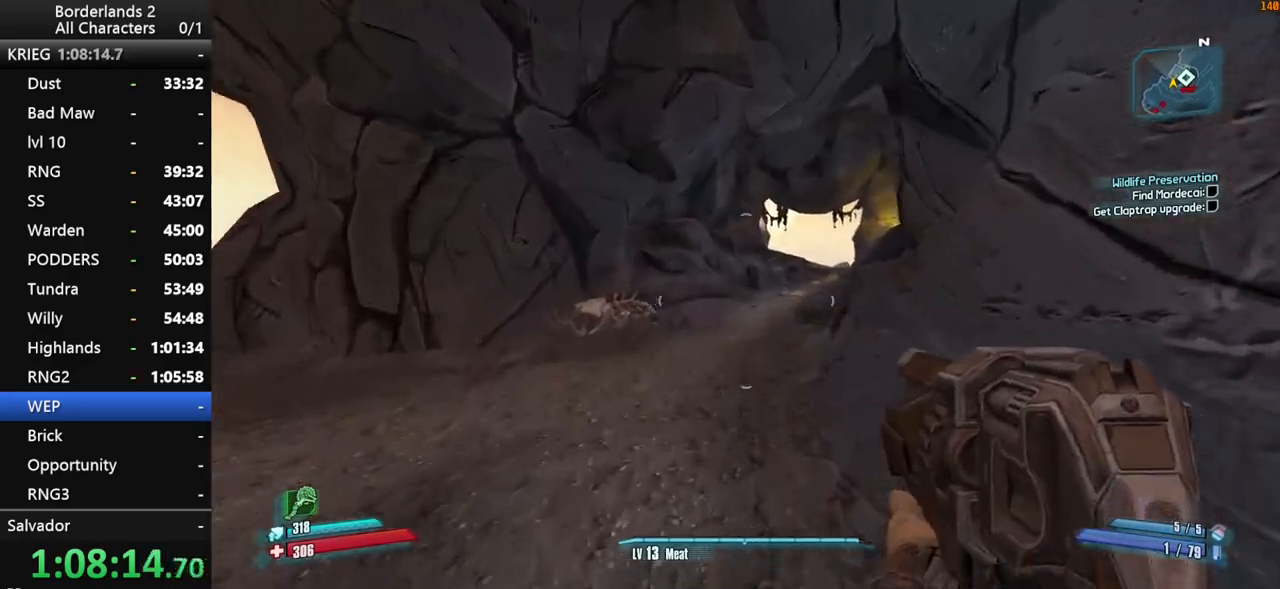
{"keys": ["w"], "mouse": [], "mouse_move": "still", "events": [[33, "a", "down"], [250, "a", "up"], [350, "space", "up"]]}
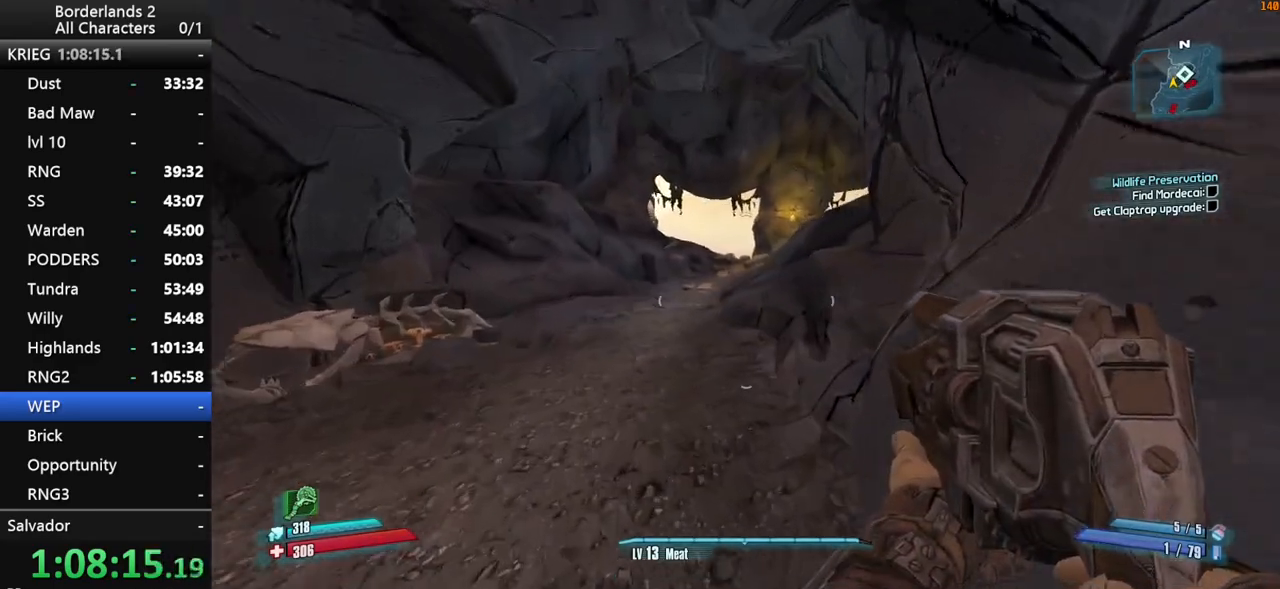
{"keys": ["space", "w"], "mouse": [], "mouse_move": "still", "events": [[366, "space", "down"]]}
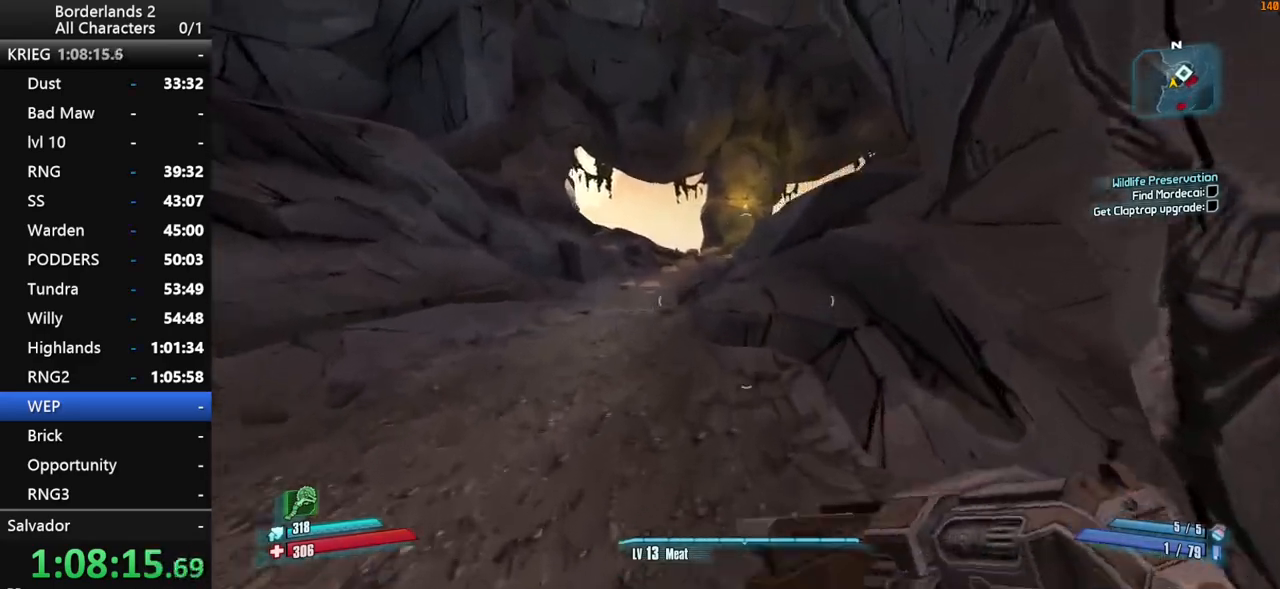
{"keys": ["d", "w"], "mouse": [], "mouse_move": "still", "events": [[16, "space", "up"], [50, "space", "down"], [250, "d", "down"], [383, "space", "up"]]}
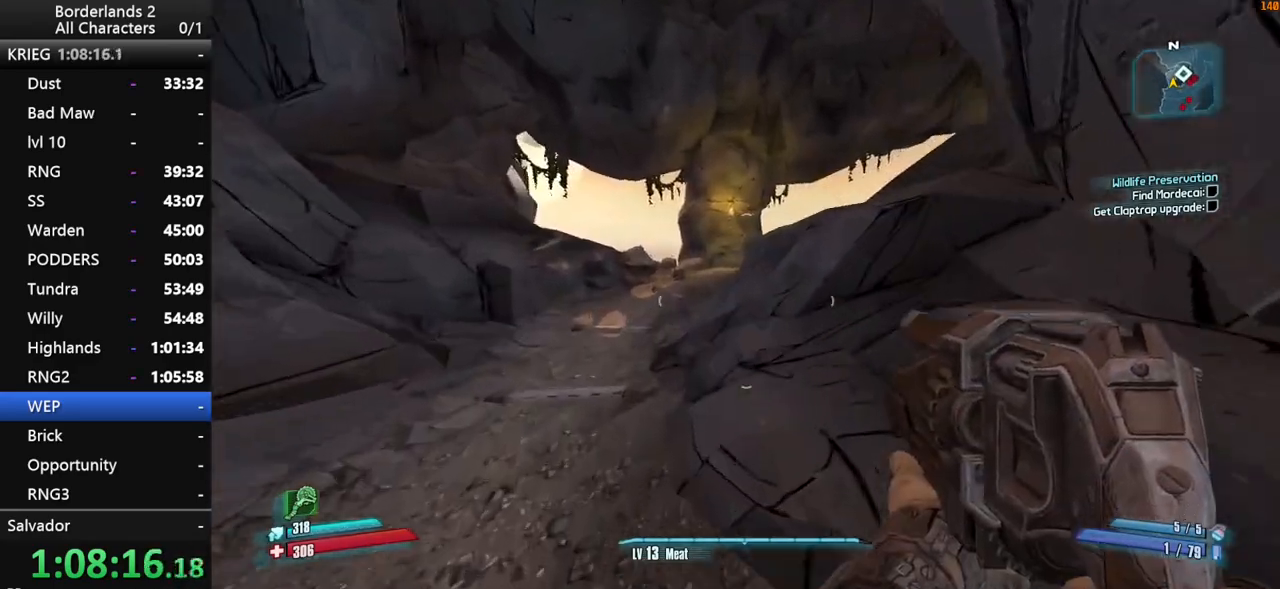
{"keys": ["shift", "w"], "mouse": [], "mouse_move": "still", "events": [[116, "d", "up"], [216, "a", "down"], [400, "a", "up"], [483, "shift", "down"]]}
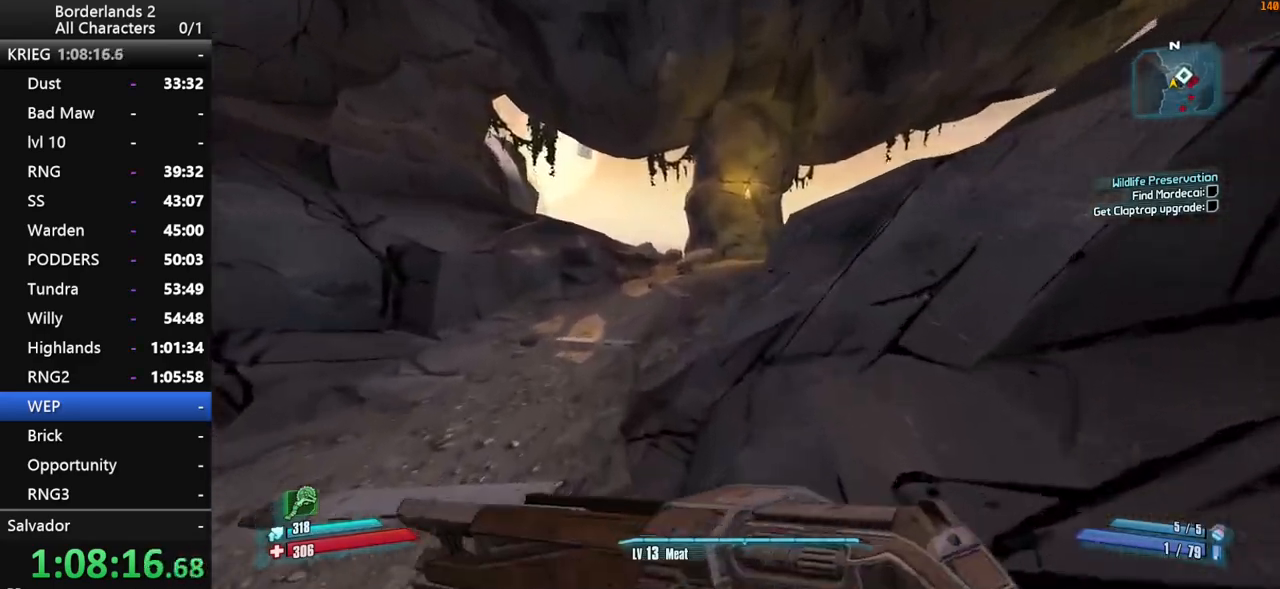
{"keys": ["d", "shift", "w"], "mouse": [], "mouse_move": "still", "events": [[33, "space", "down"], [266, "d", "down"], [266, "space", "up"], [316, "space", "down"], [466, "space", "up"]]}
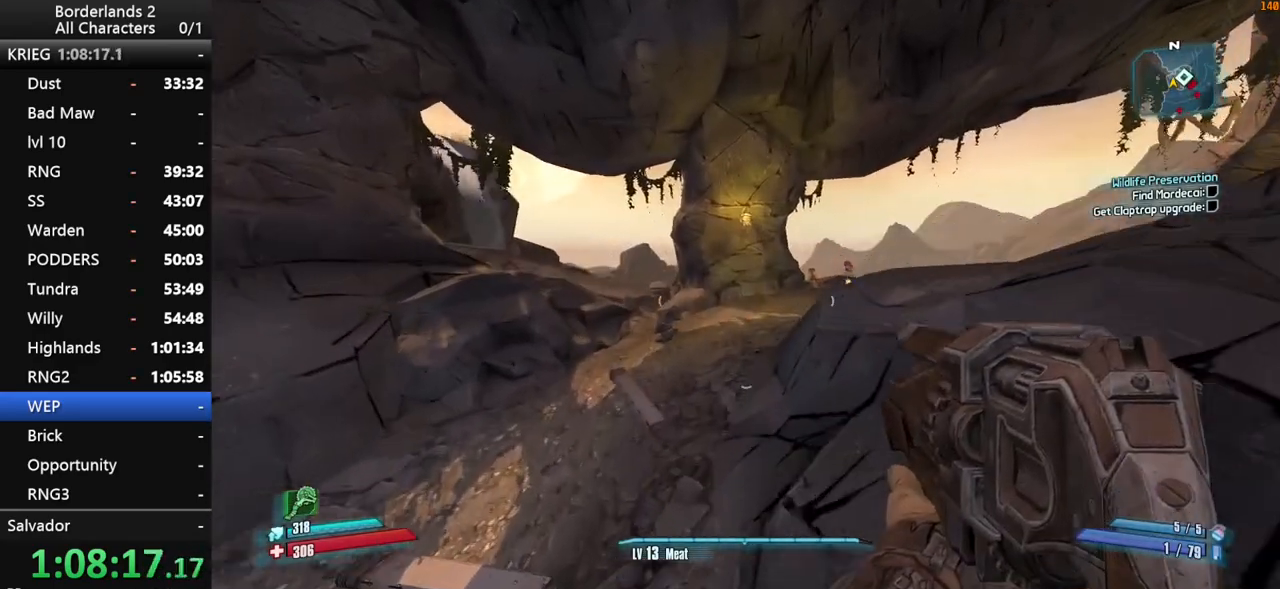
{"keys": ["w"], "mouse": [], "mouse_move": "still", "events": [[50, "d", "up"], [200, "a", "down"], [333, "shift", "up"], [433, "a", "up"]]}
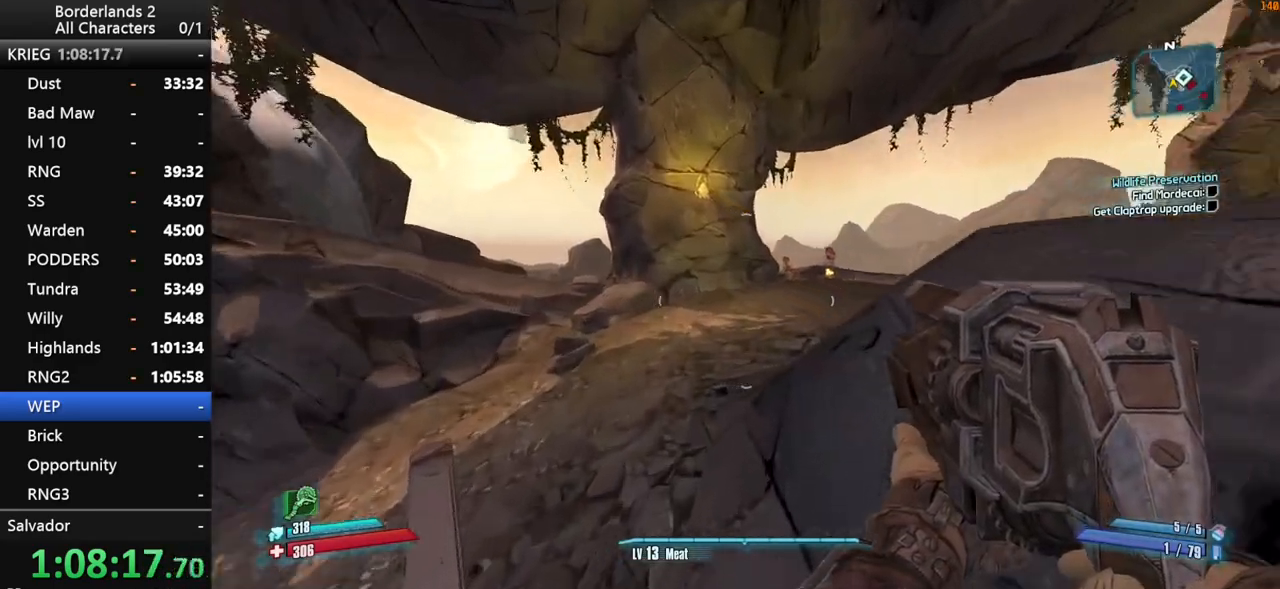
{"keys": ["w"], "mouse": [], "mouse_move": "still", "events": []}
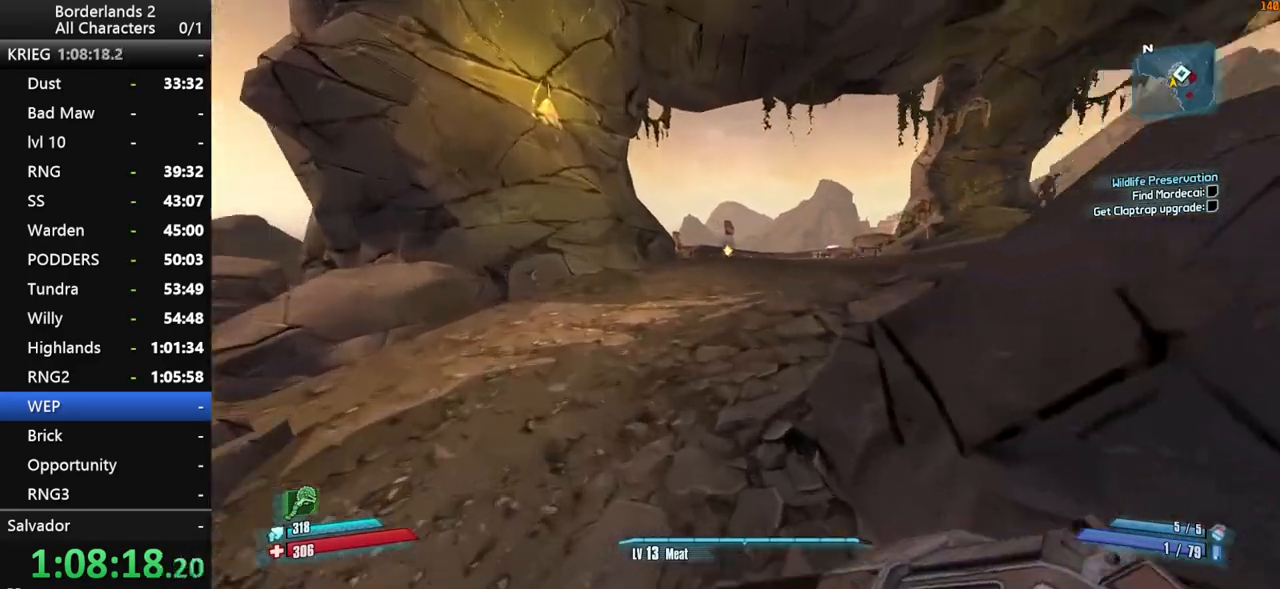
{"keys": ["space", "w"], "mouse": [], "mouse_move": "still", "events": [[233, "space", "down"]]}
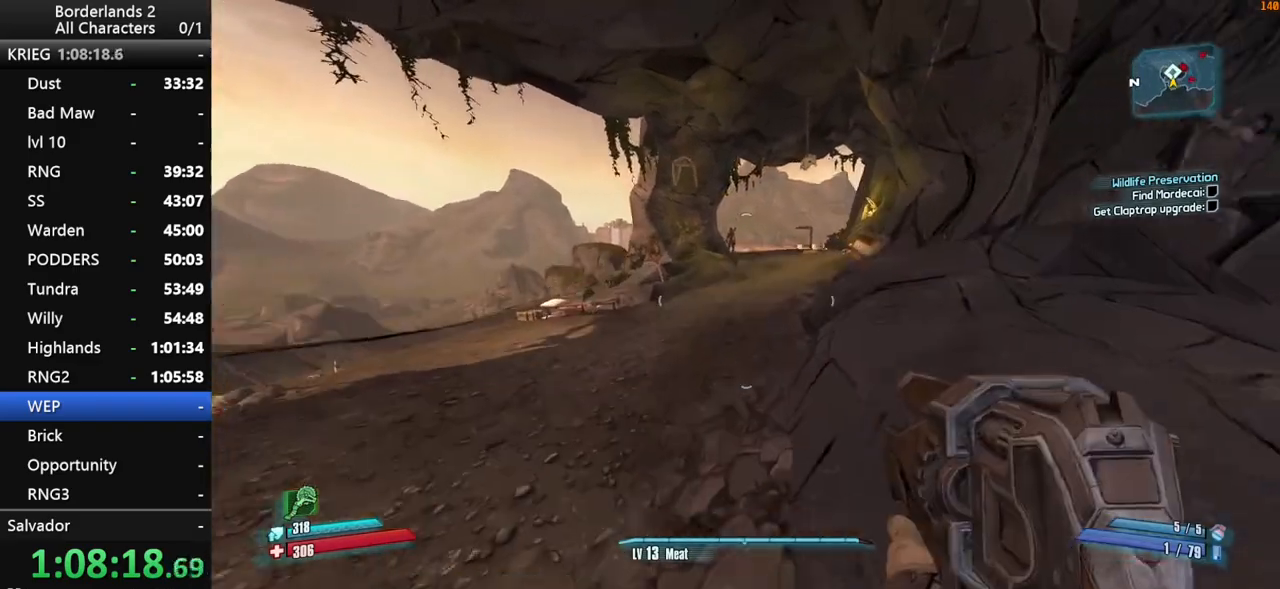
{"keys": ["d", "space", "w"], "mouse": [], "mouse_move": "still", "events": [[200, "d", "down"]]}
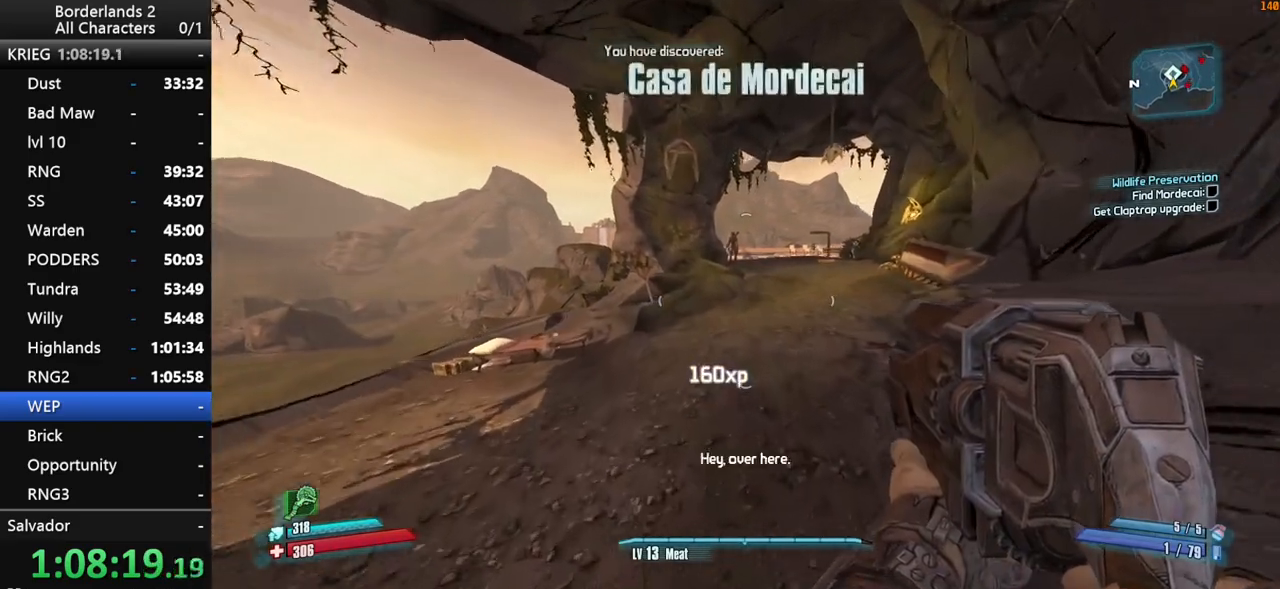
{"keys": ["w"], "mouse": [], "mouse_move": "still", "events": [[16, "space", "up"], [266, "d", "up"]]}
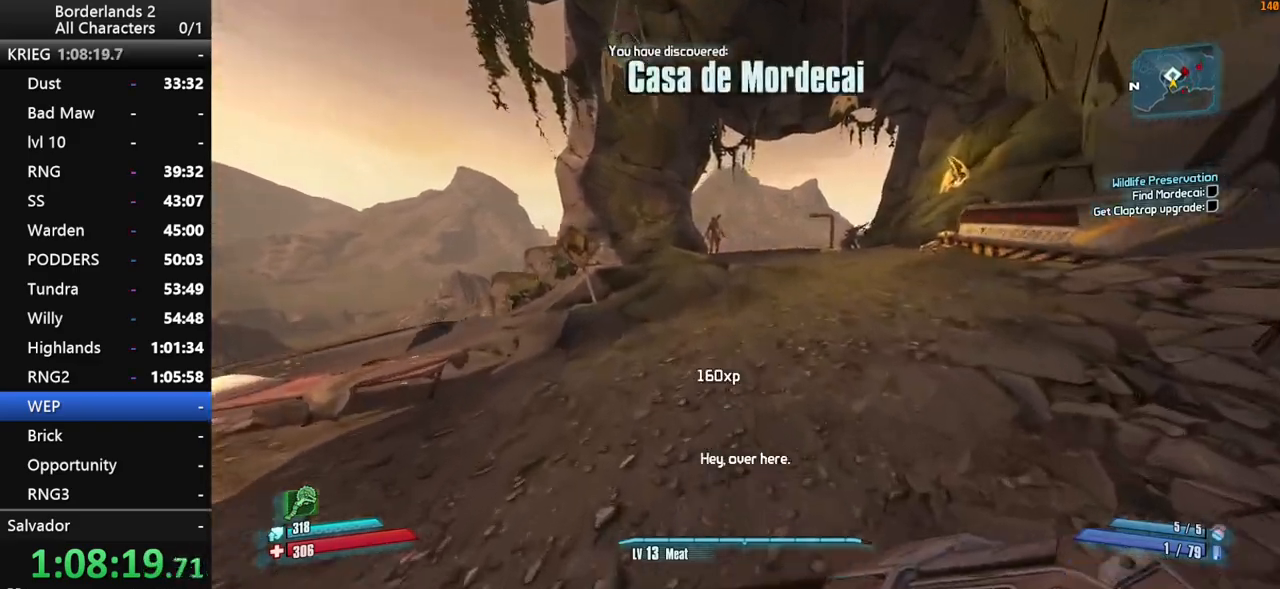
{"keys": ["space", "w"], "mouse": [], "mouse_move": "still", "events": [[500, "space", "down"]]}
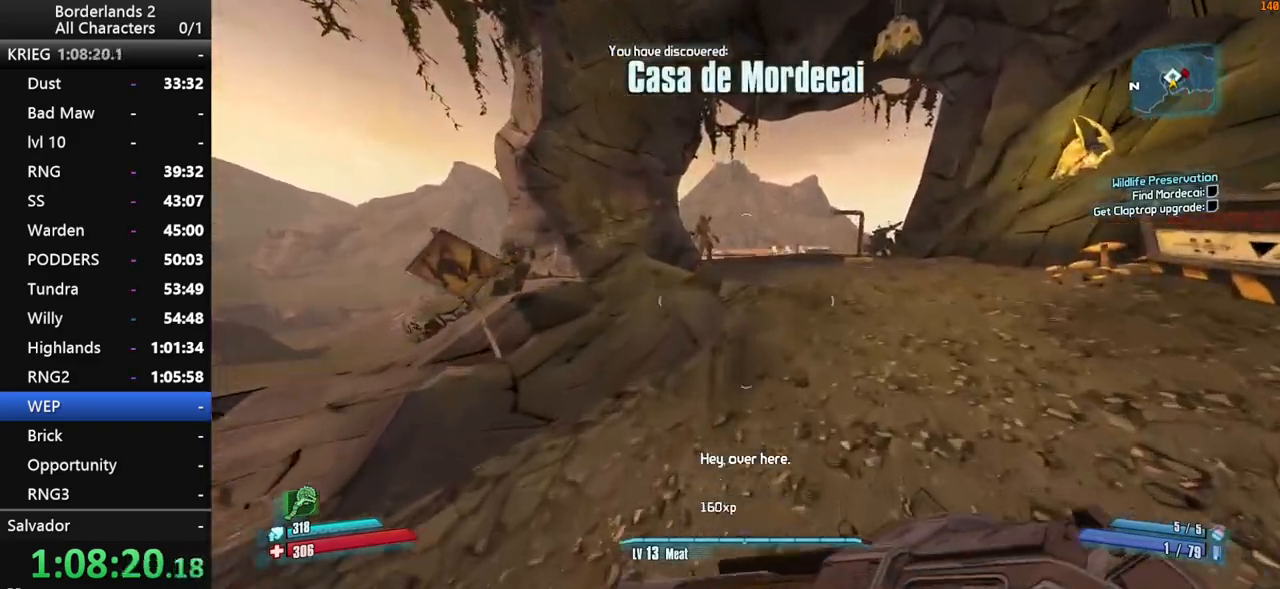
{"keys": ["space", "w"], "mouse": [], "mouse_move": "still", "events": [[100, "a", "down"], [483, "a", "up"]]}
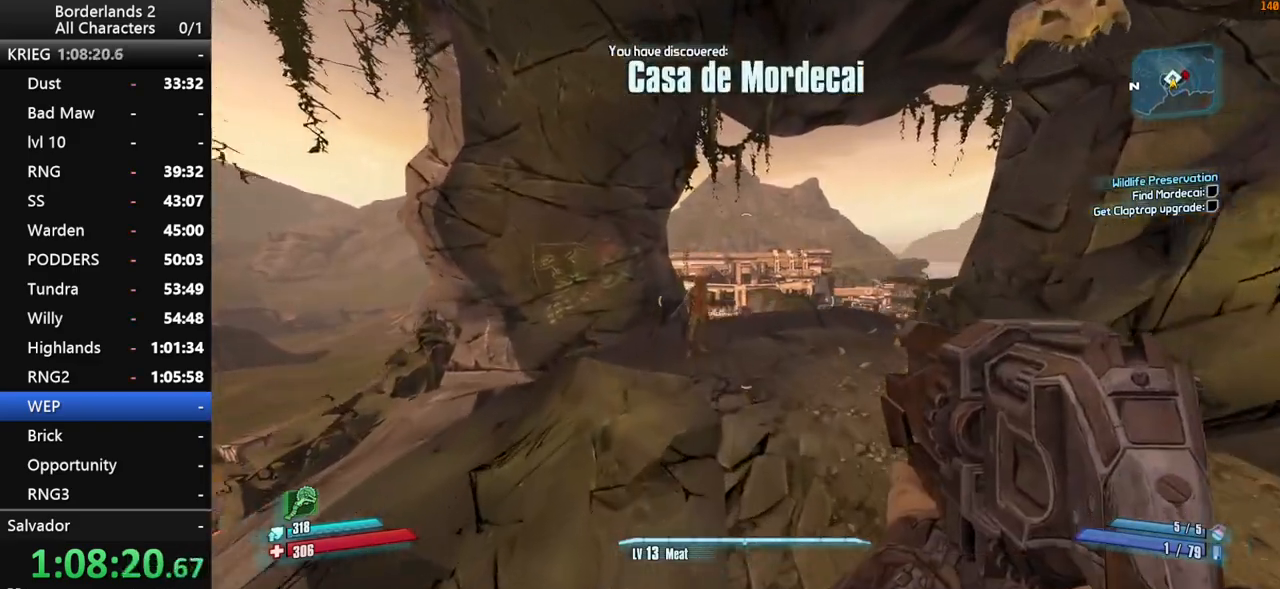
{"keys": ["e", "w"], "mouse": [], "mouse_move": "left", "events": [[16, "space", "up"], [500, "e", "down"]]}
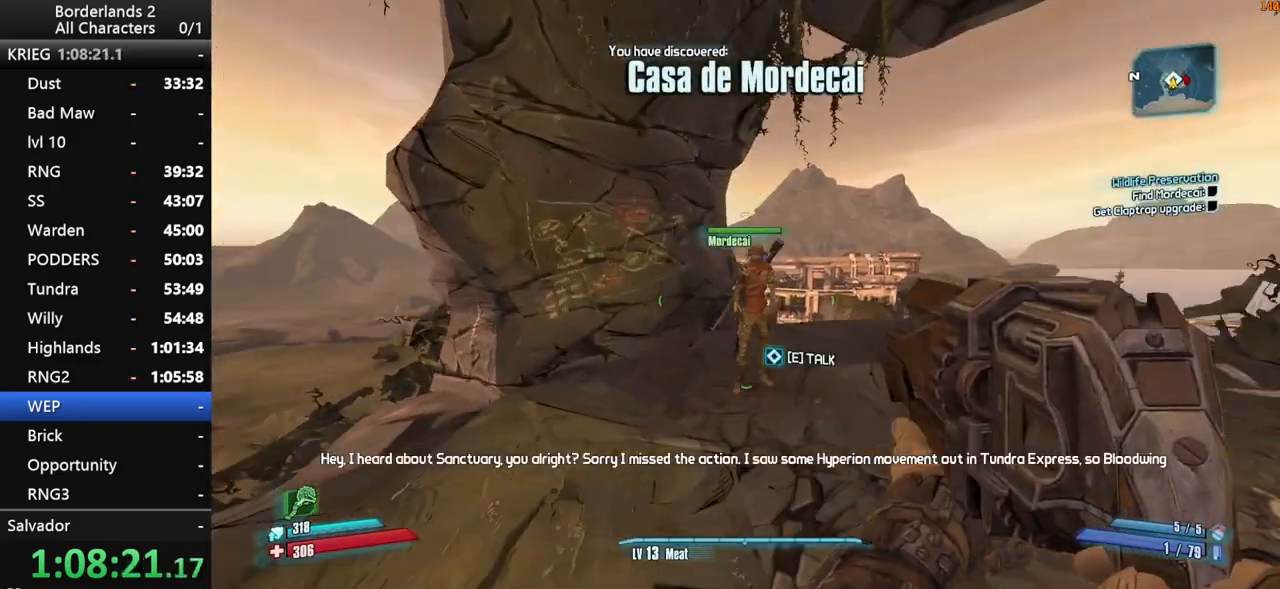
{"keys": ["shift", "w"], "mouse": [], "mouse_move": "down", "events": [[83, "e", "up"], [183, "e", "down"], [233, "e", "up"], [316, "e", "down"], [366, "e", "up"], [366, "shift", "down"]]}
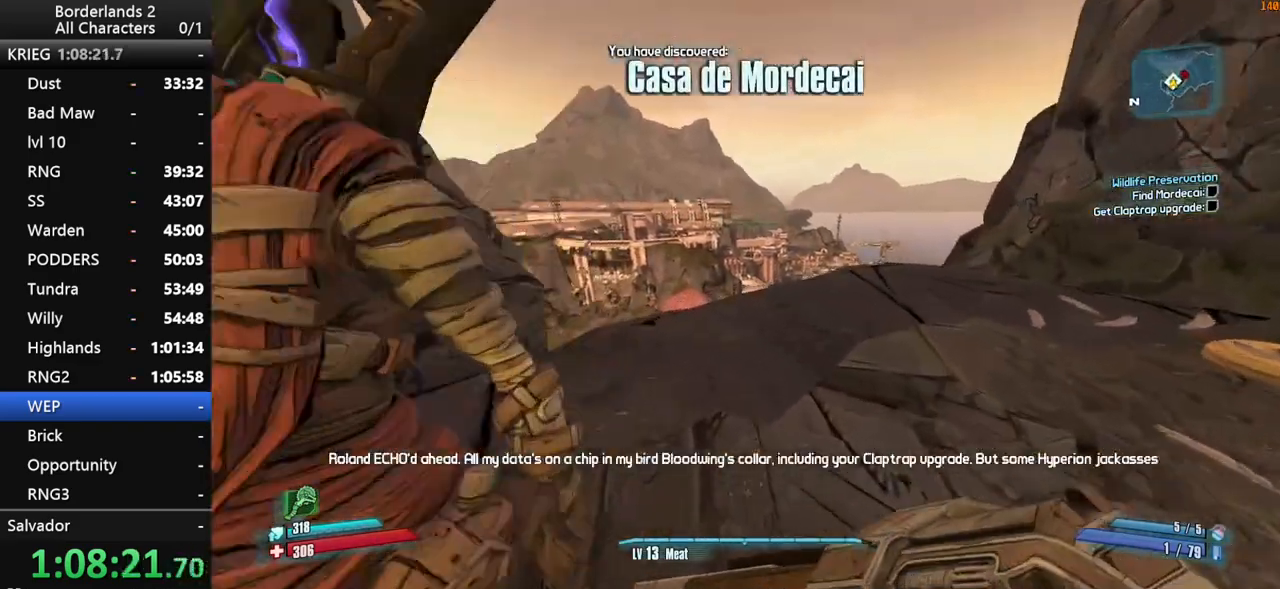
{"keys": ["shift", "w"], "mouse": [], "mouse_move": "still", "events": [[16, "e", "down"], [50, "e", "up"]]}
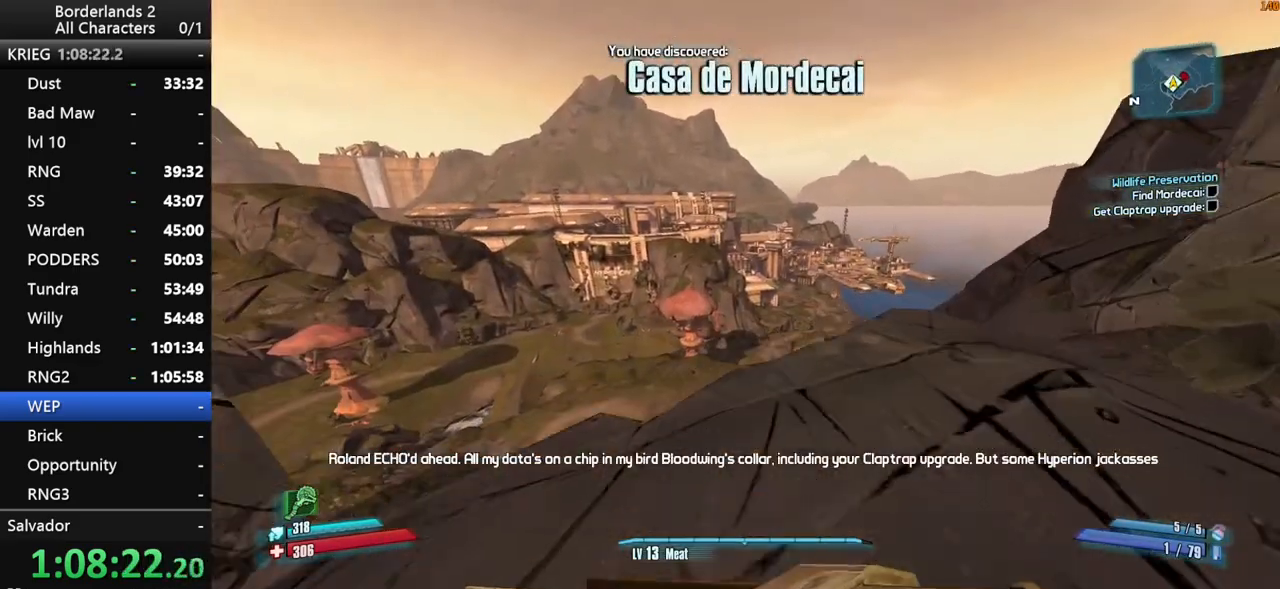
{"keys": ["shift", "w"], "mouse": [], "mouse_move": "still", "events": []}
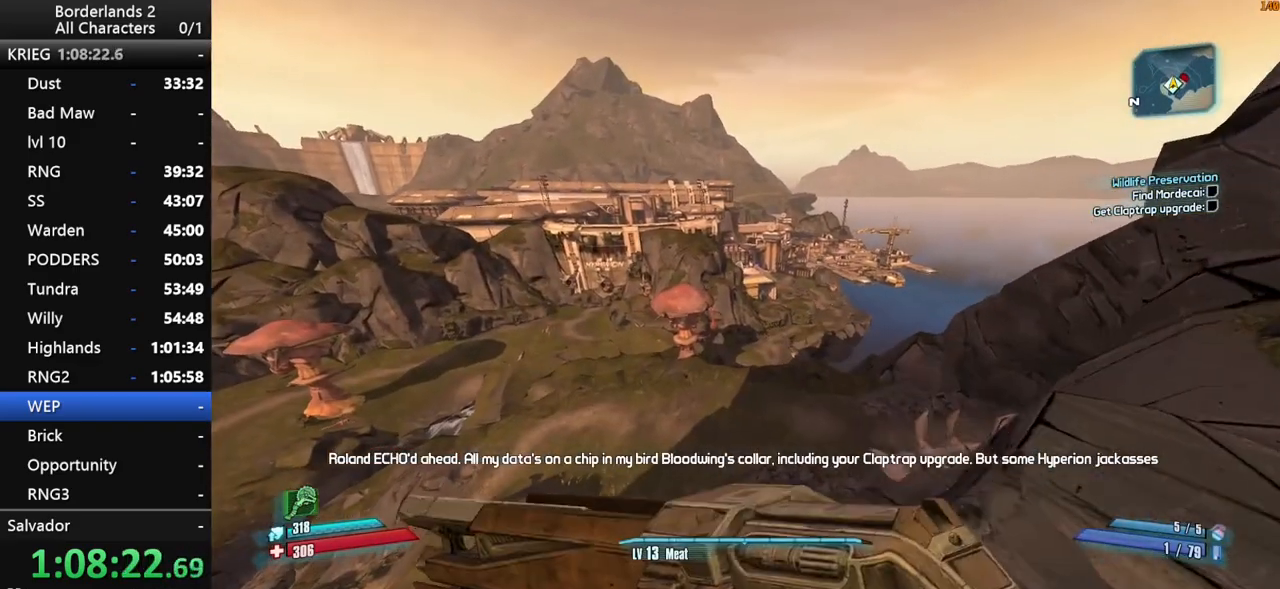
{"keys": ["a", "space", "w"], "mouse": [], "mouse_move": "still", "events": [[83, "space", "down"], [133, "shift", "up"], [416, "a", "down"]]}
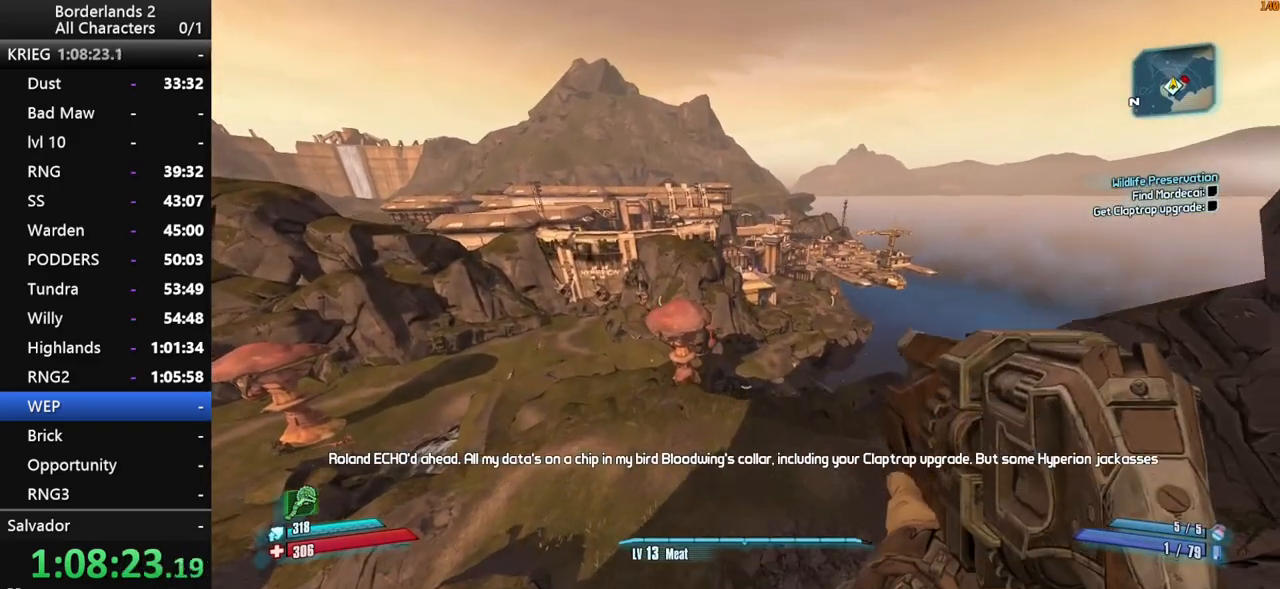
{"keys": ["space", "w"], "mouse": [], "mouse_move": "still", "events": [[200, "a", "up"]]}
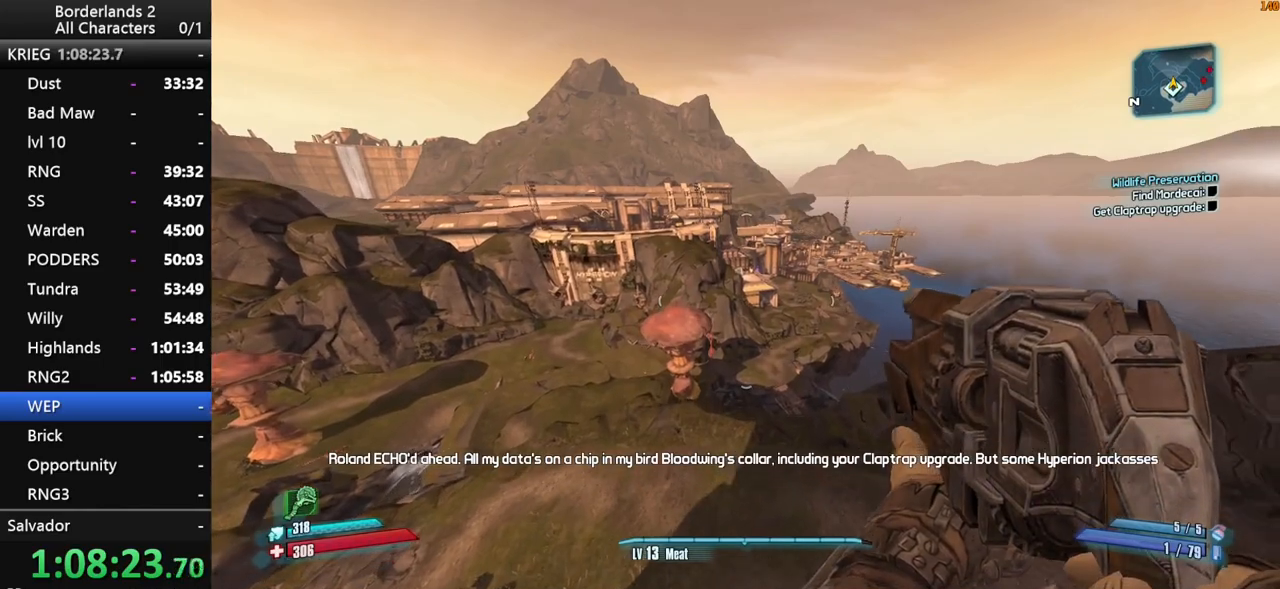
{"keys": ["space", "w"], "mouse": [], "mouse_move": "still", "events": []}
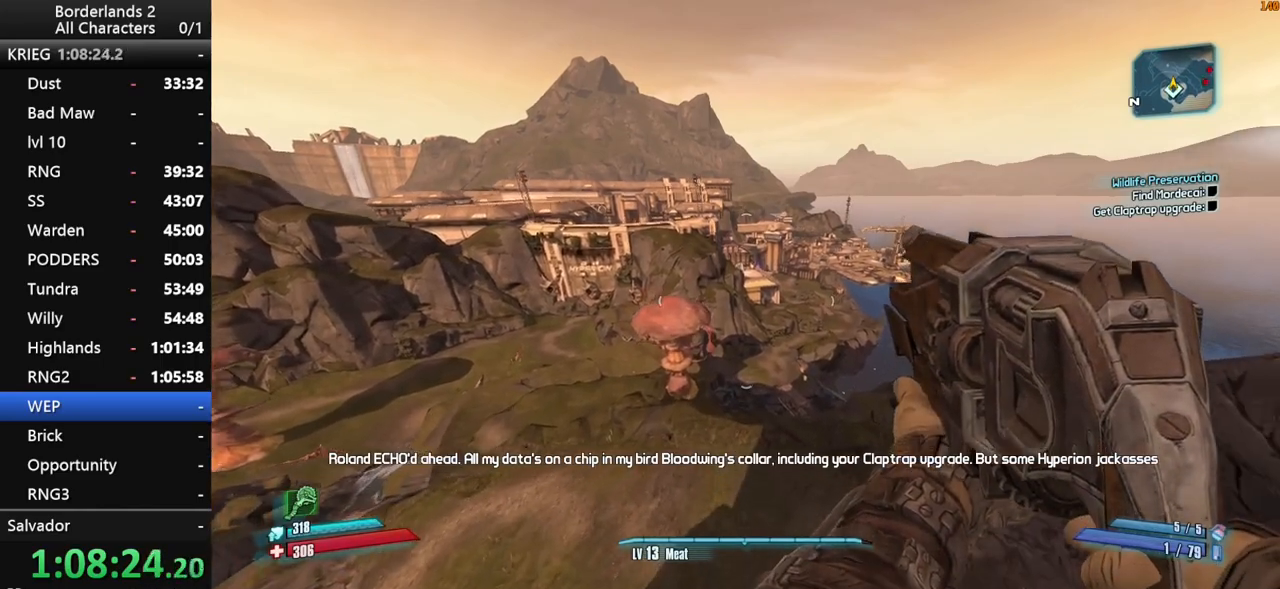
{"keys": ["a", "w"], "mouse": [], "mouse_move": "right", "events": [[233, "space", "up"], [316, "a", "down"]]}
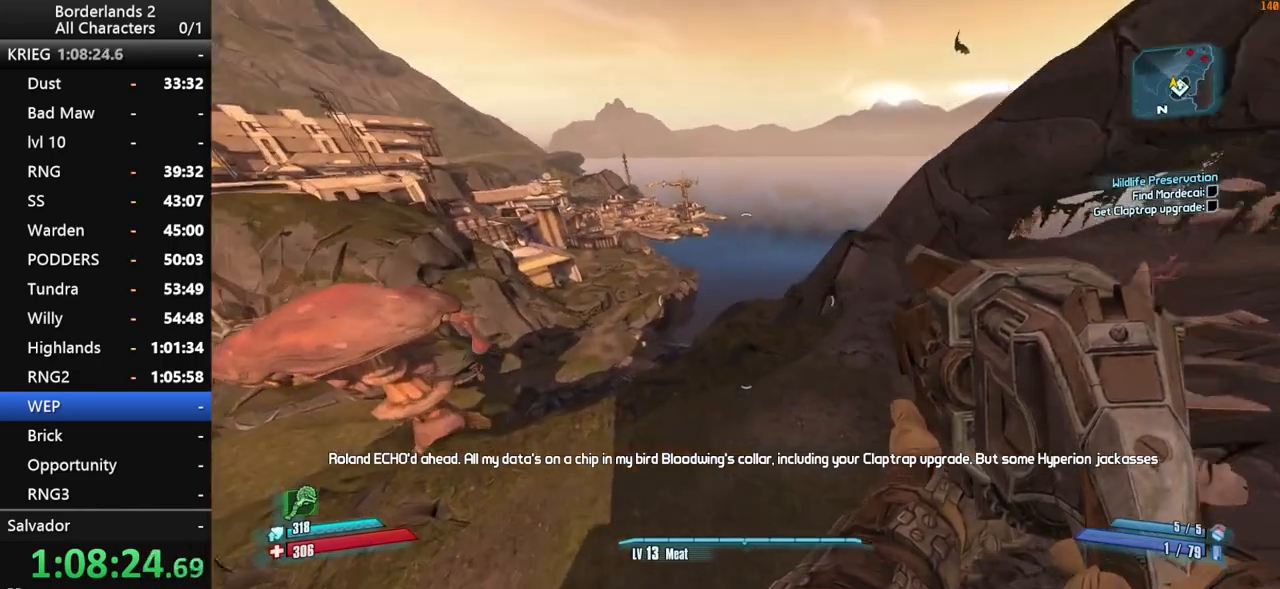
{"keys": ["w"], "mouse": [], "mouse_move": "still", "events": [[333, "a", "up"]]}
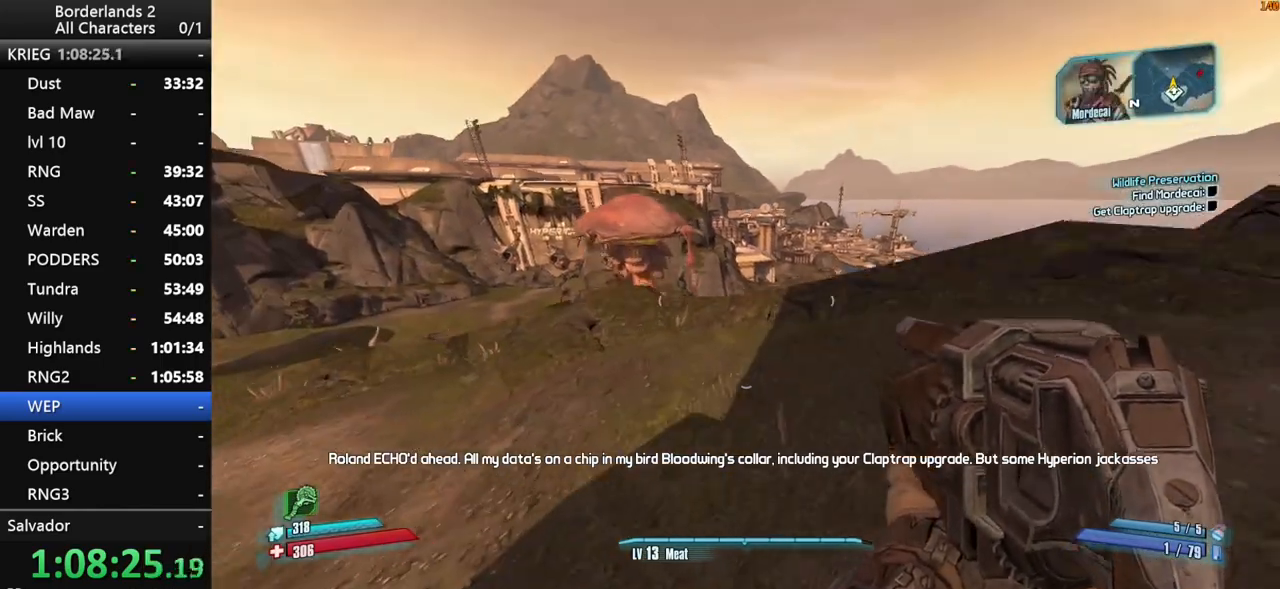
{"keys": ["a", "space", "w"], "mouse": [], "mouse_move": "still", "events": [[300, "space", "down"], [450, "space", "up"], [500, "a", "down"], [500, "space", "down"]]}
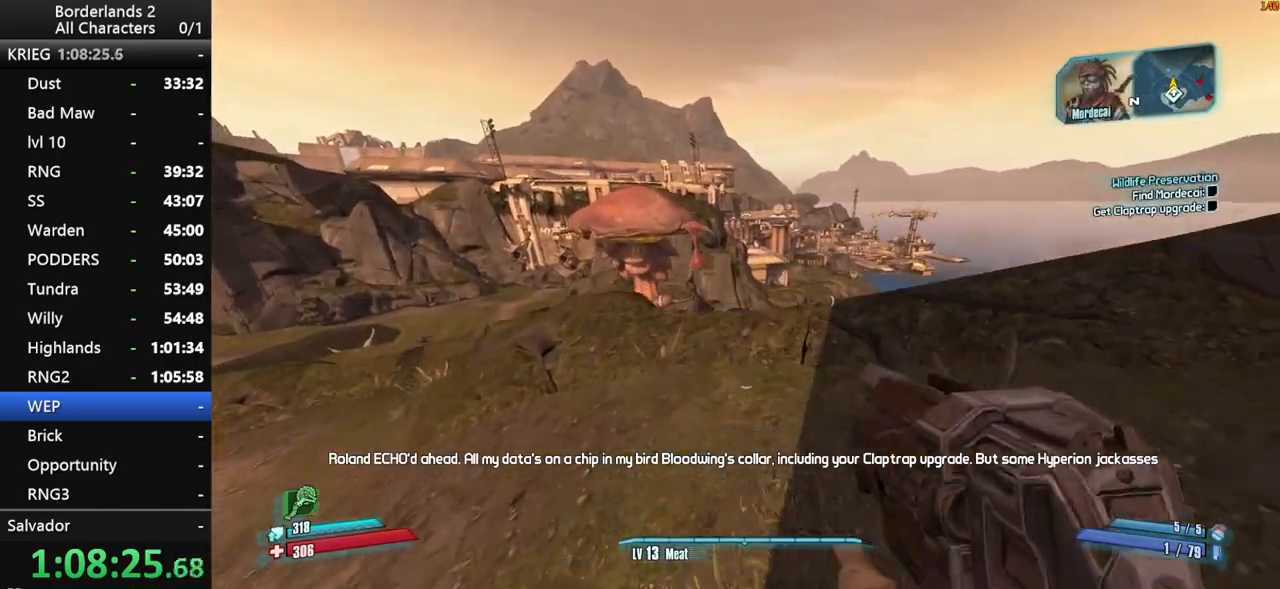
{"keys": ["shift", "space", "w"], "mouse": ["right"], "mouse_move": "still", "events": [[283, "a", "up"], [316, "mouse_right", "down"], [316, "shift", "down"]]}
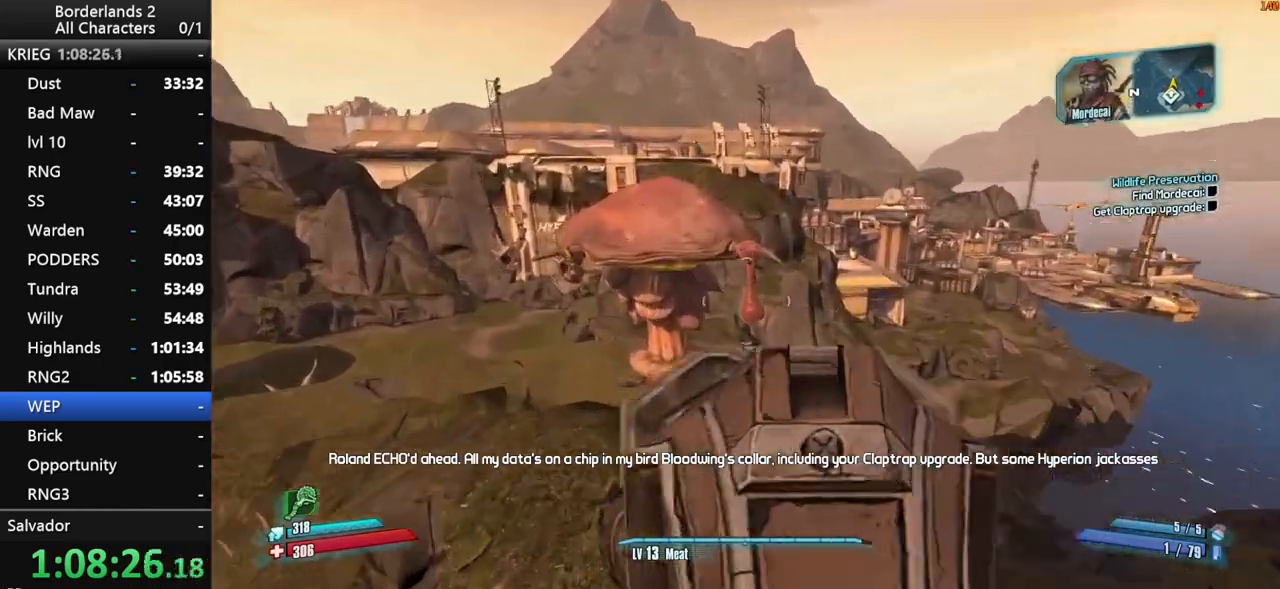
{"keys": ["w"], "mouse": [], "mouse_move": "still", "events": [[150, "mouse_wheel_down", "down"], [200, "d", "down"], [200, "mouse_wheel_down", "up"], [250, "mouse_right", "up"], [283, "shift", "up"], [383, "space", "up"], [433, "d", "up"]]}
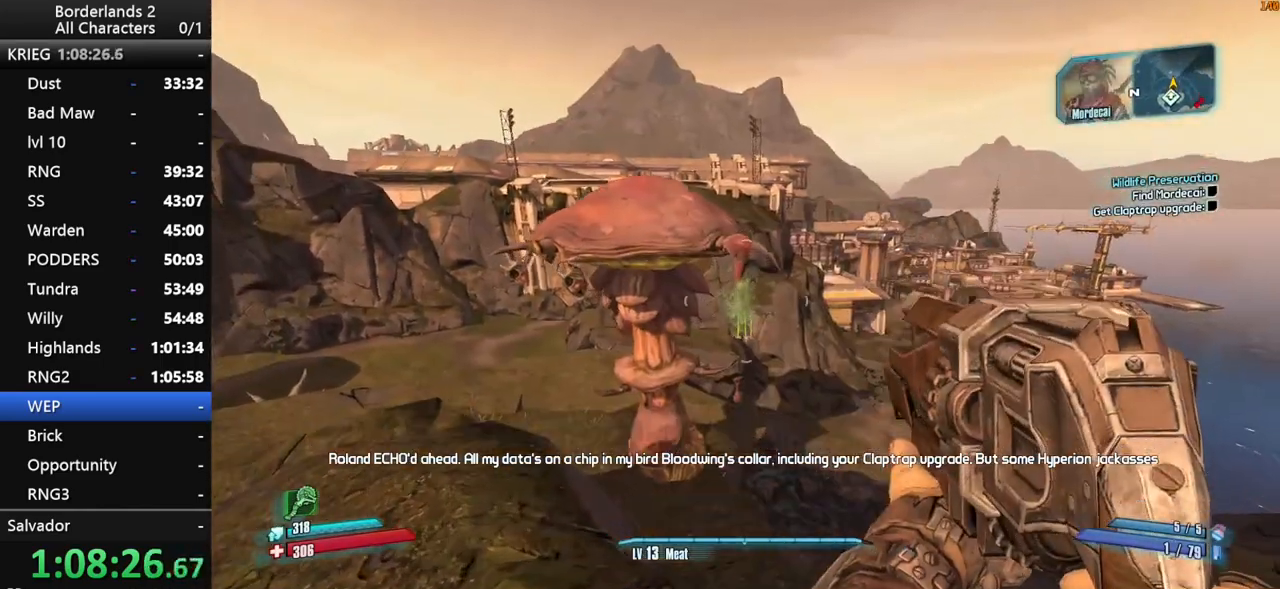
{"keys": ["w"], "mouse": [], "mouse_move": "right", "events": [[66, "shift", "down"], [166, "shift", "up"], [216, "shift", "down"], [350, "shift", "up"]]}
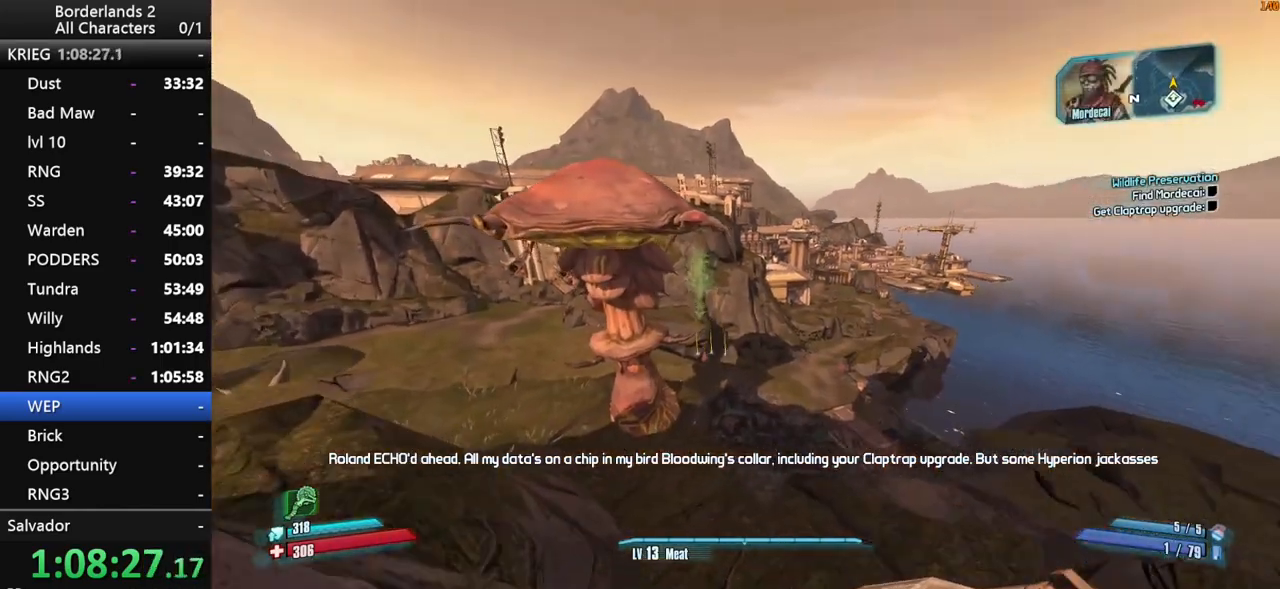
{"keys": ["a", "w"], "mouse": [], "mouse_move": "still", "events": [[466, "a", "down"]]}
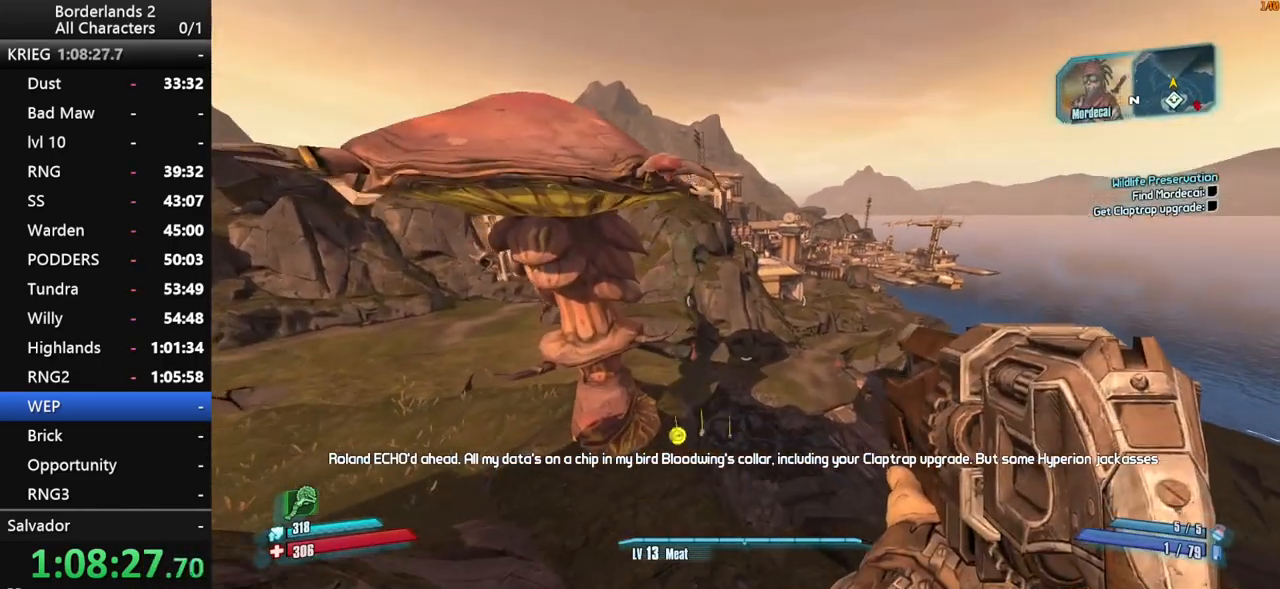
{"keys": ["w"], "mouse": [], "mouse_move": "still", "events": [[283, "a", "up"]]}
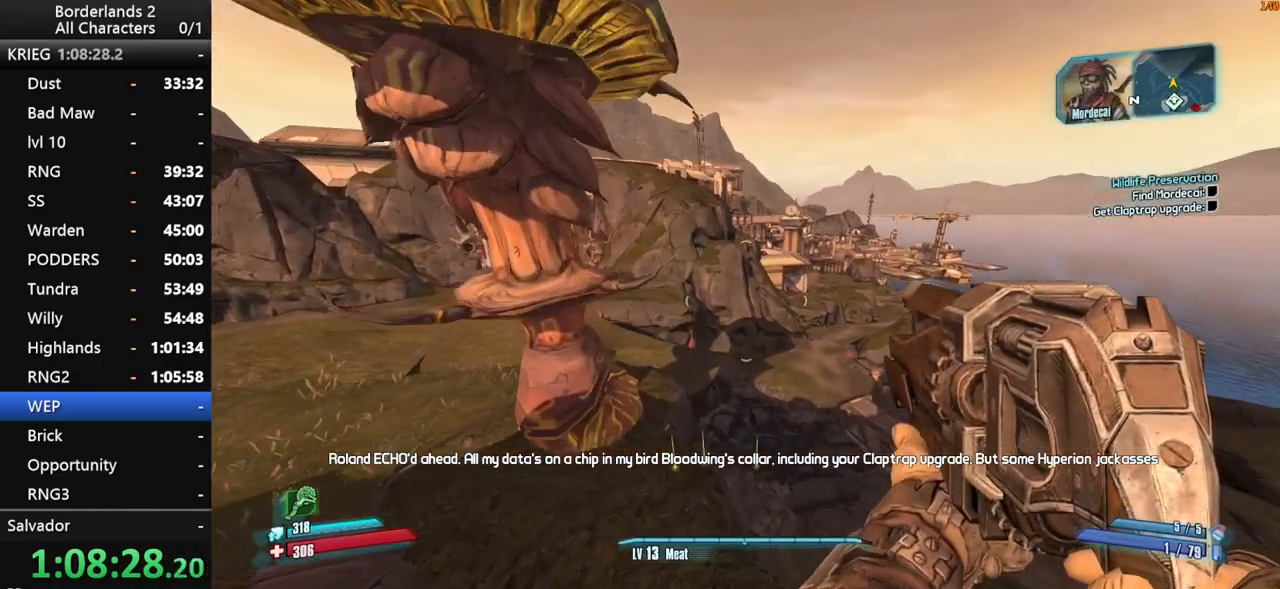
{"keys": ["w"], "mouse": [], "mouse_move": "right", "events": []}